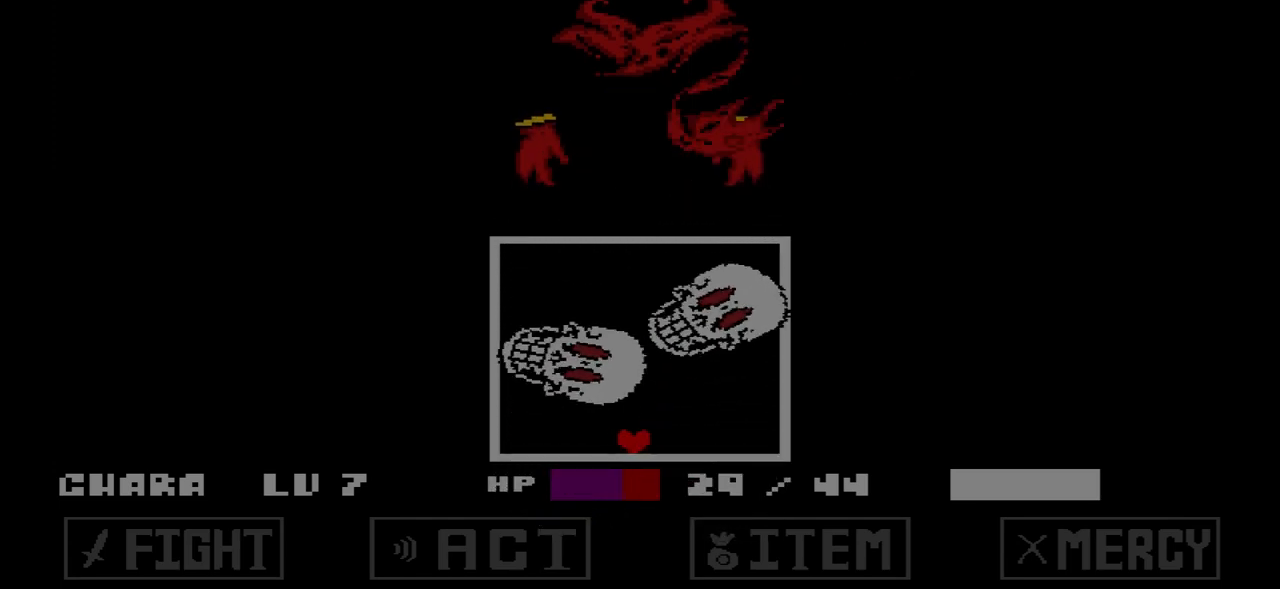
Gameplay with keyboard; each line is a JSON object with the keys held at the frame after it. "events" lists presses ("down") and releases ("up") of "c", "down", "left", "right", "up", "x" and "z" between this image and that frame as [ms after this image, input, new state], when the widget could be followed in between. No other keys are recorded. Mouse input is not recorded.
{"keys": [], "events": [[167, "right", "up"]]}
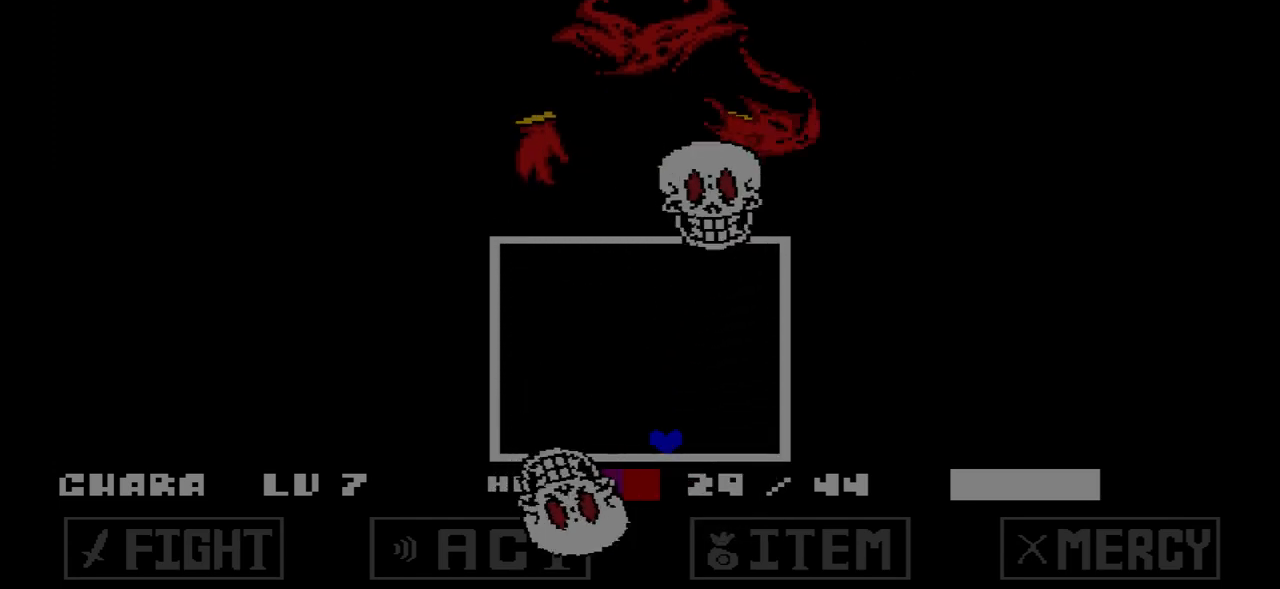
{"keys": ["left"], "events": [[400, "left", "down"]]}
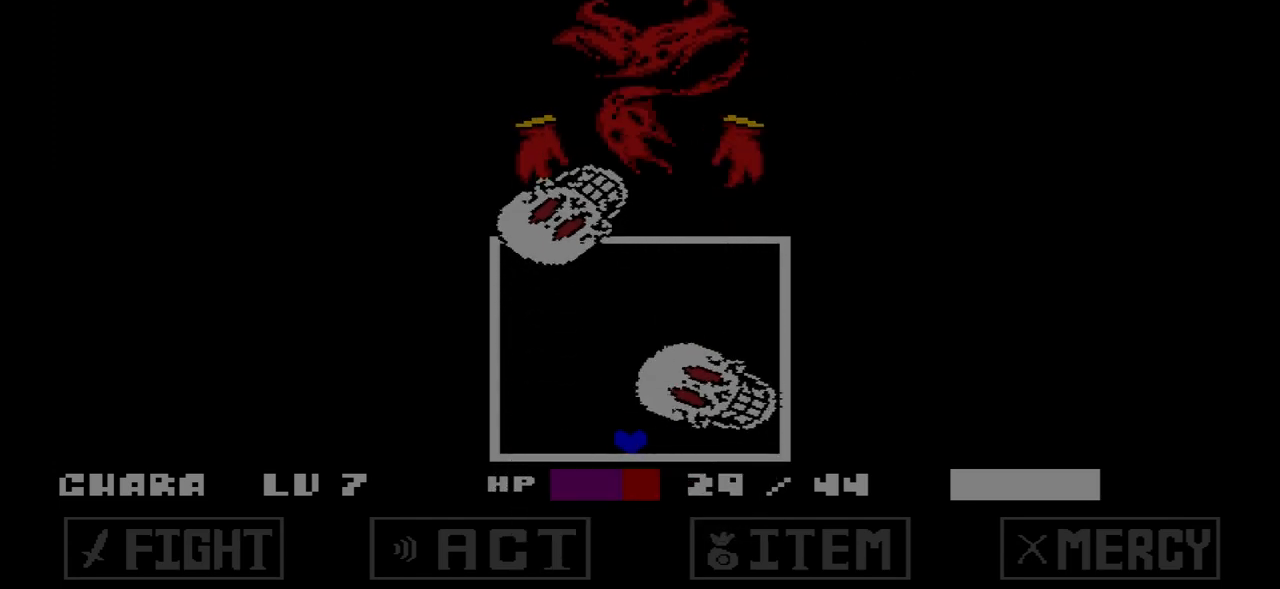
{"keys": [], "events": [[134, "left", "up"]]}
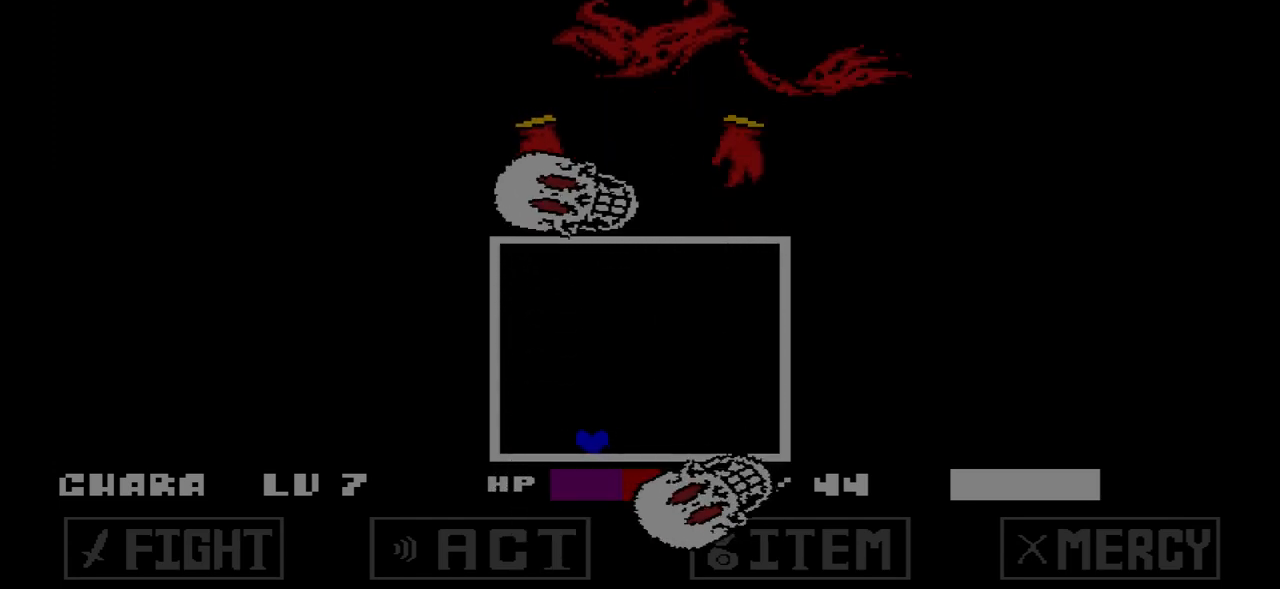
{"keys": ["right"], "events": [[133, "right", "down"]]}
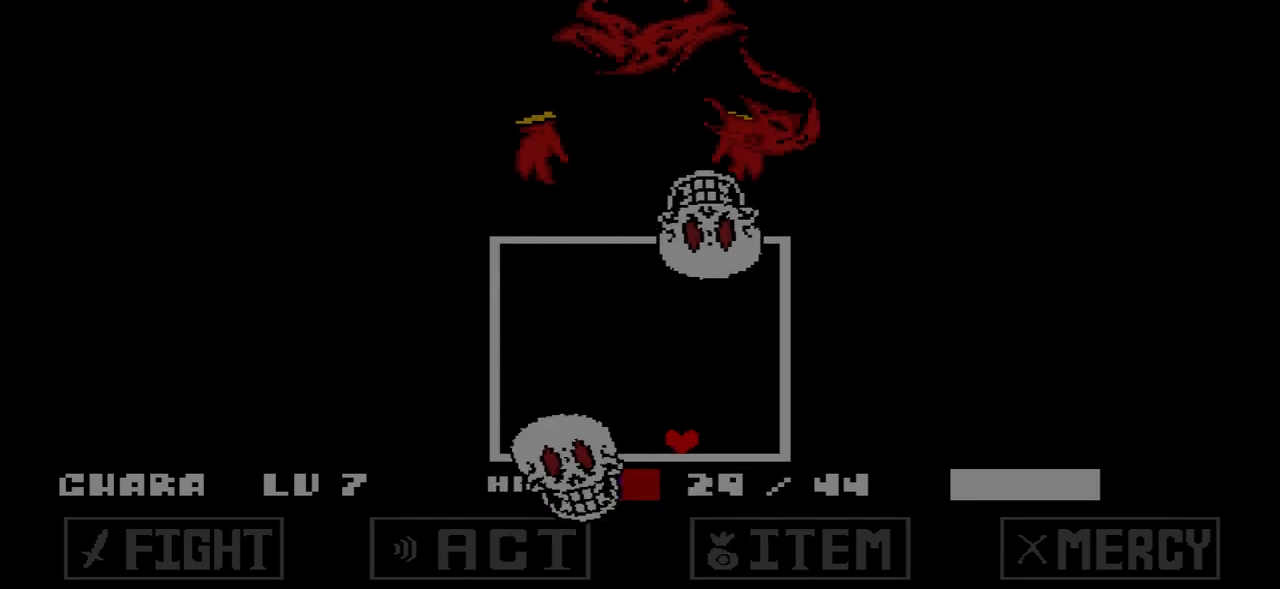
{"keys": [], "events": [[34, "right", "up"]]}
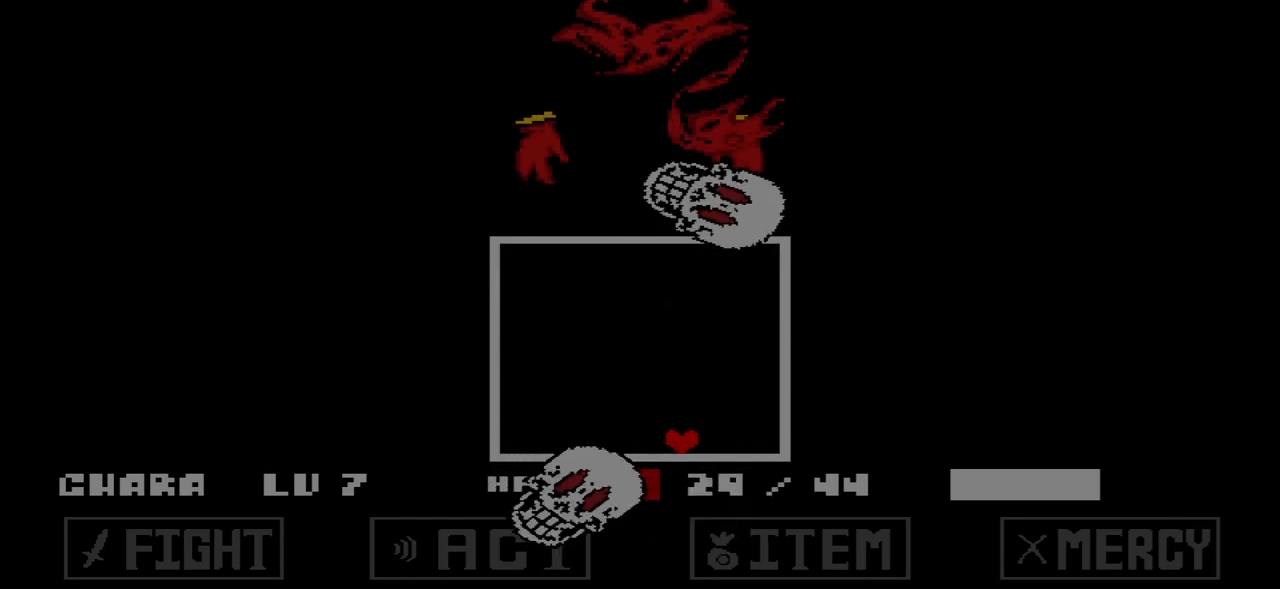
{"keys": ["right"], "events": [[467, "right", "down"]]}
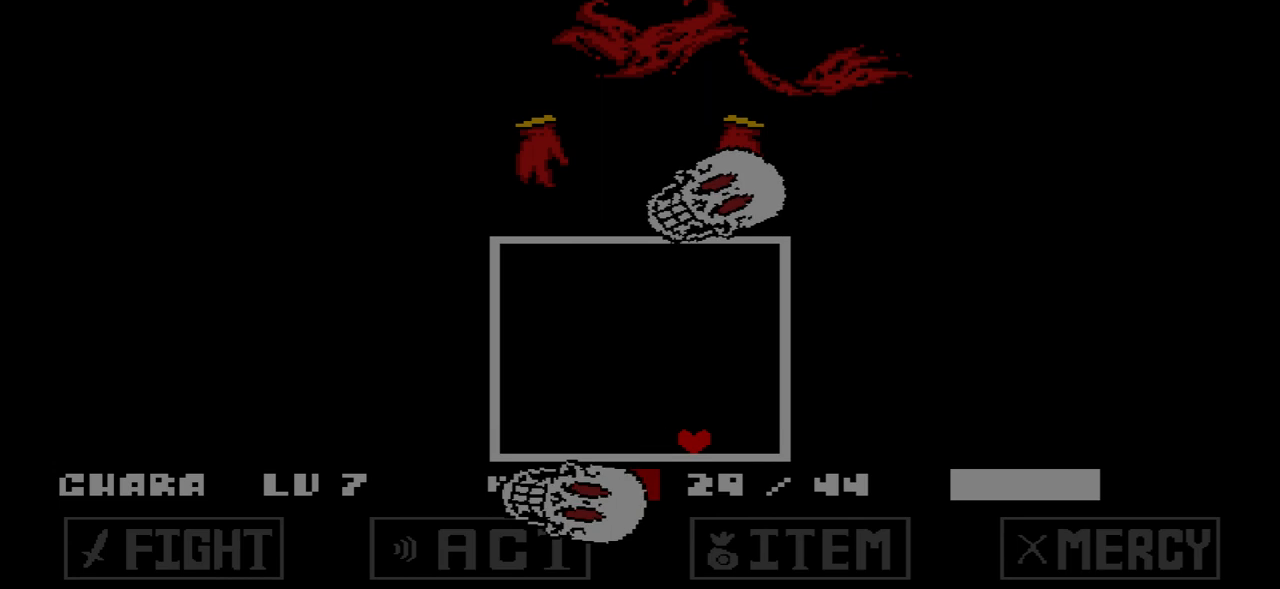
{"keys": ["left", "up"], "events": [[100, "right", "up"], [234, "left", "down"], [234, "up", "down"]]}
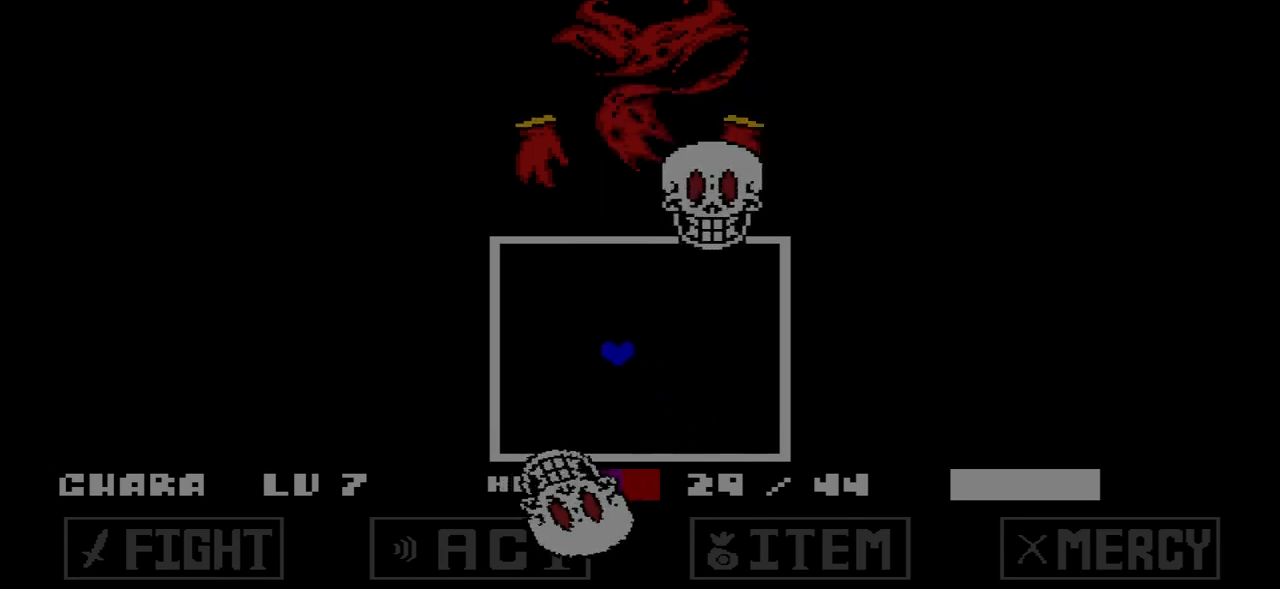
{"keys": ["left", "up"], "events": []}
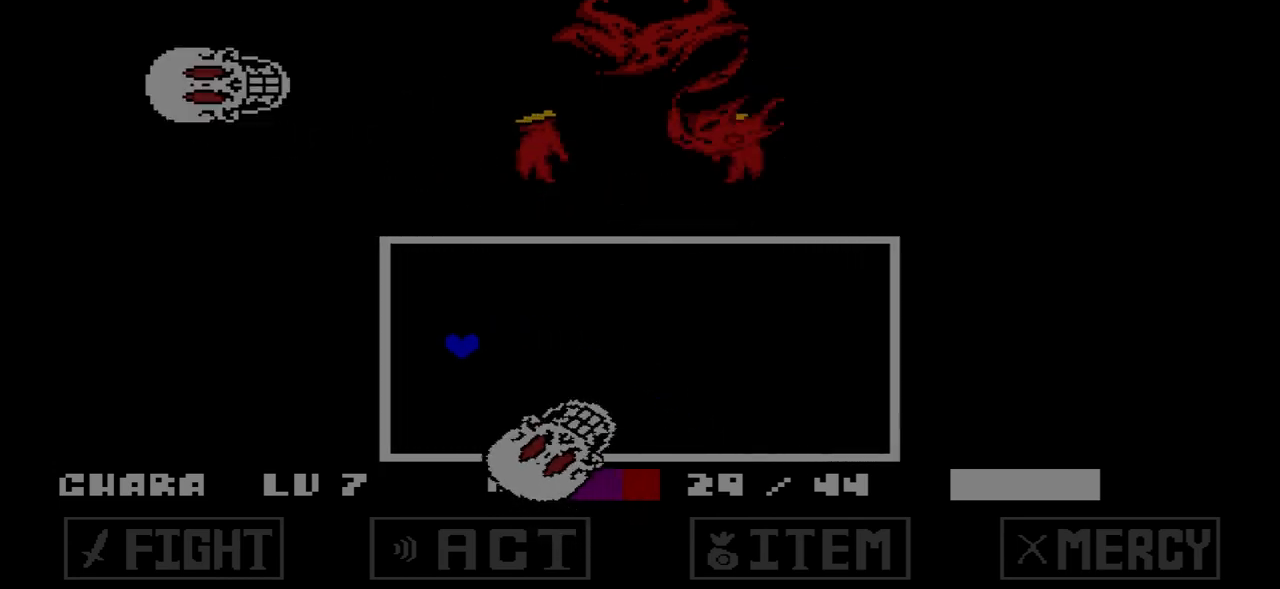
{"keys": ["left", "up"], "events": [[134, "up", "up"], [367, "up", "down"]]}
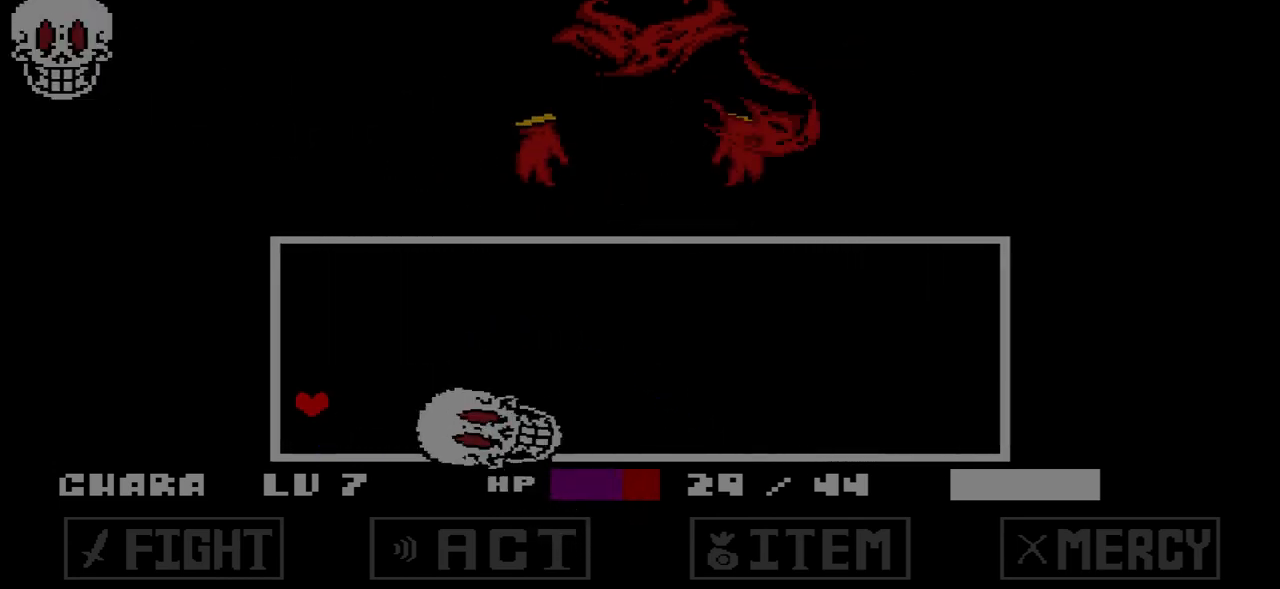
{"keys": ["right", "up"], "events": [[66, "right", "down"], [100, "left", "up"]]}
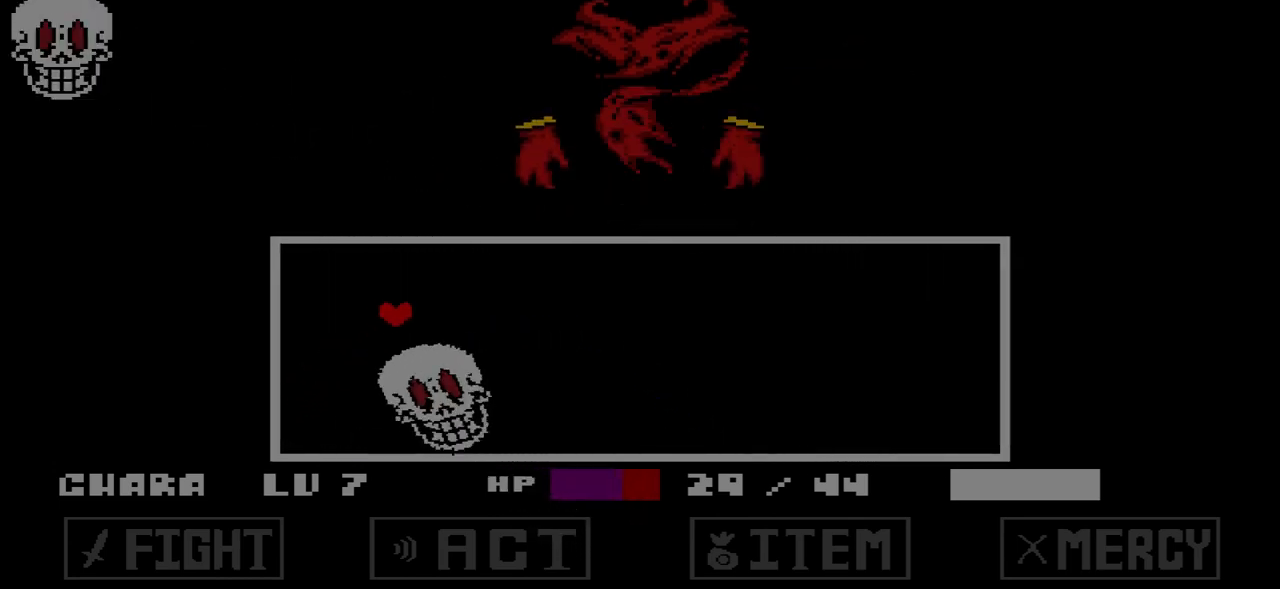
{"keys": ["right", "up"], "events": []}
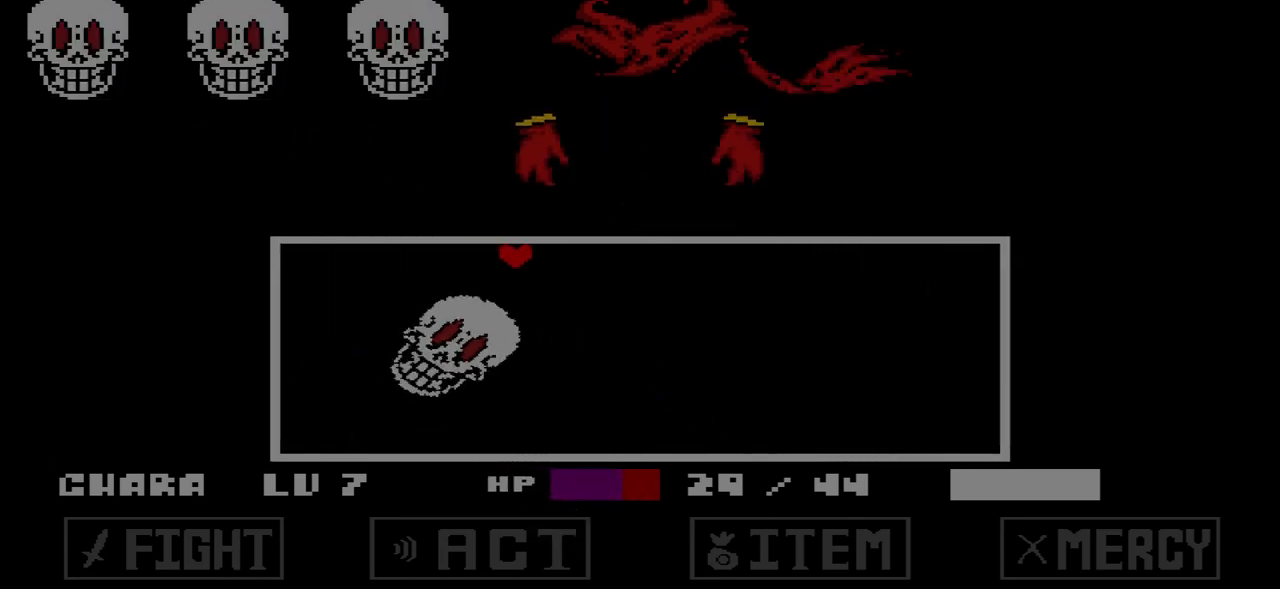
{"keys": ["right"], "events": [[400, "up", "up"]]}
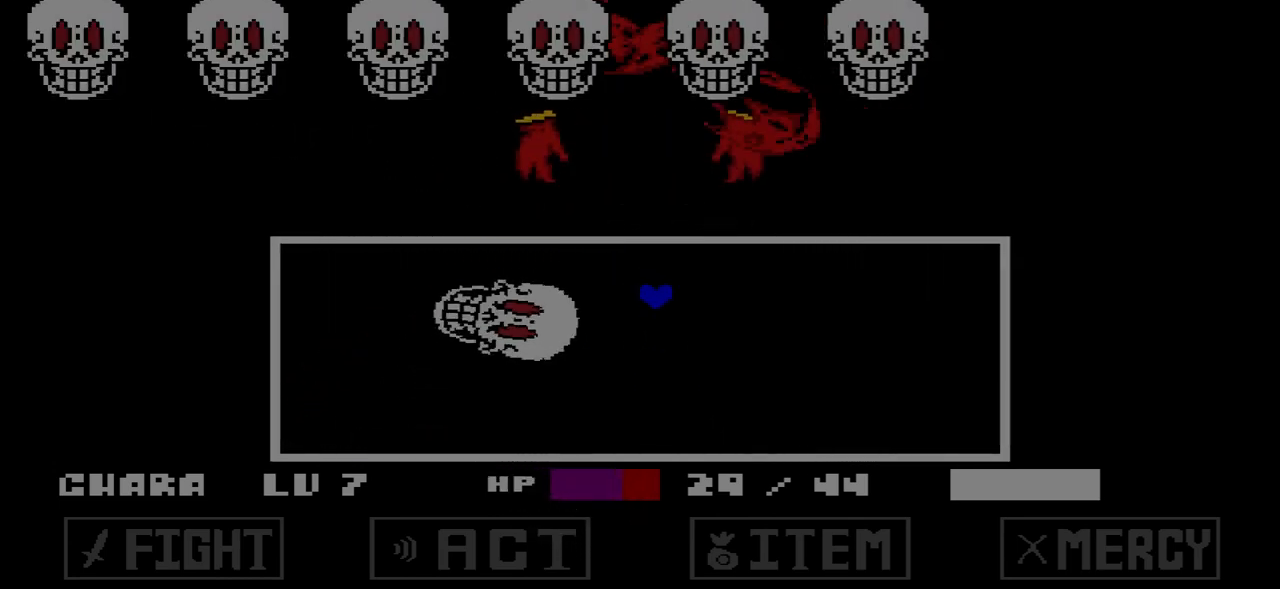
{"keys": ["right"], "events": []}
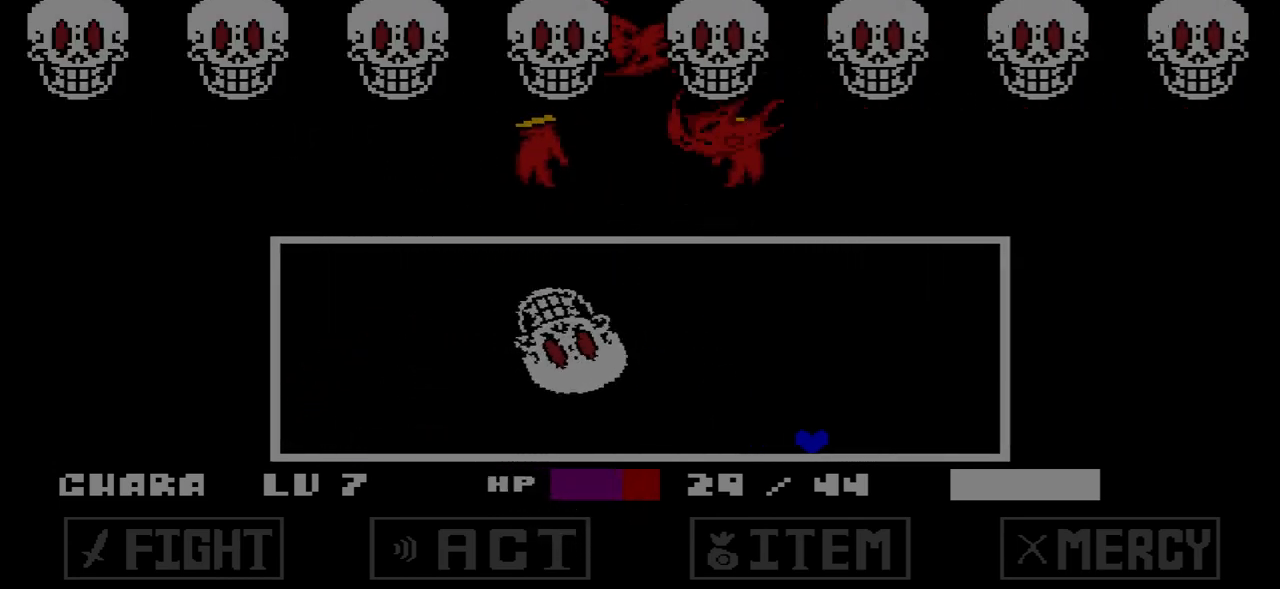
{"keys": [], "events": [[500, "right", "up"]]}
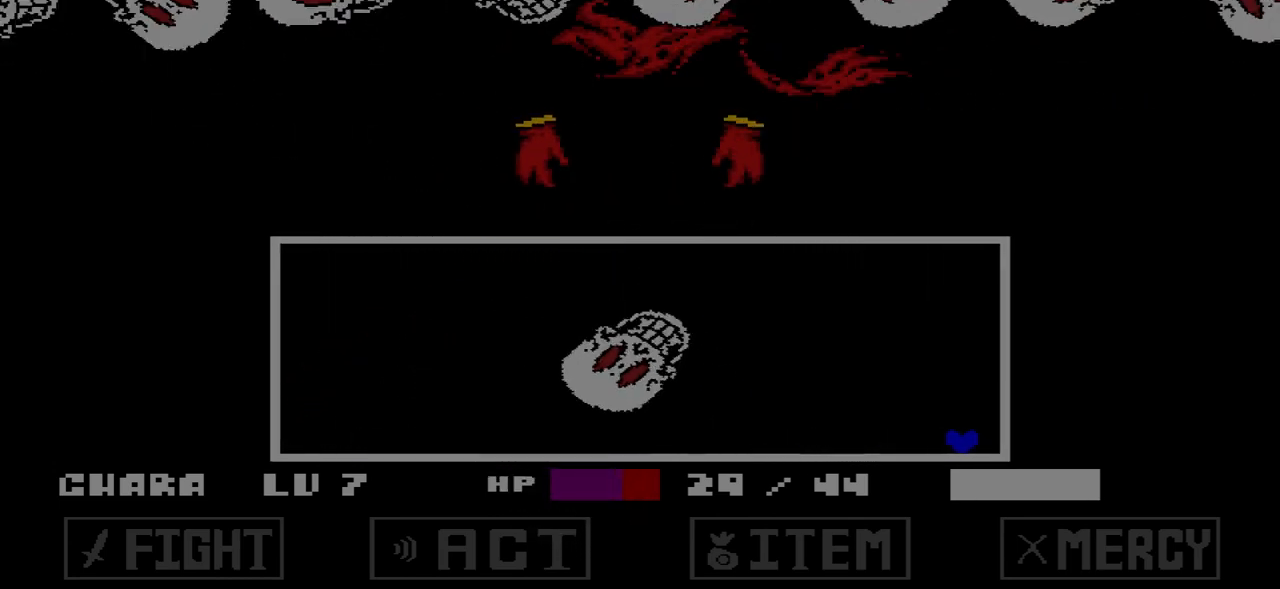
{"keys": [], "events": []}
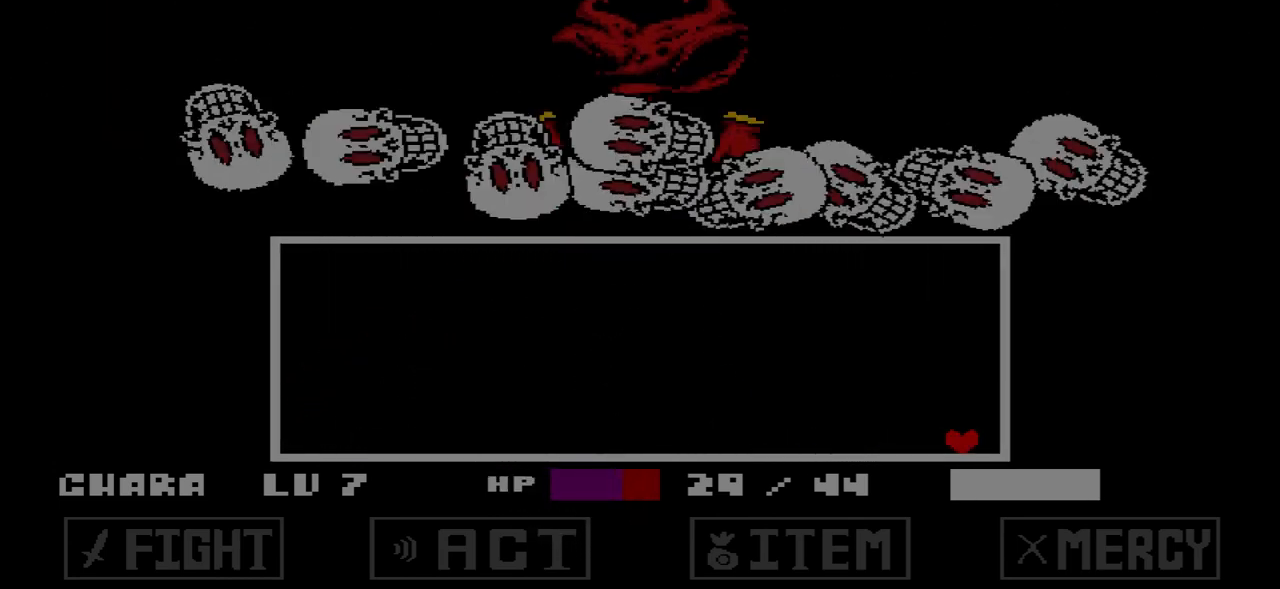
{"keys": ["right", "up"], "events": [[133, "right", "down"], [367, "up", "down"]]}
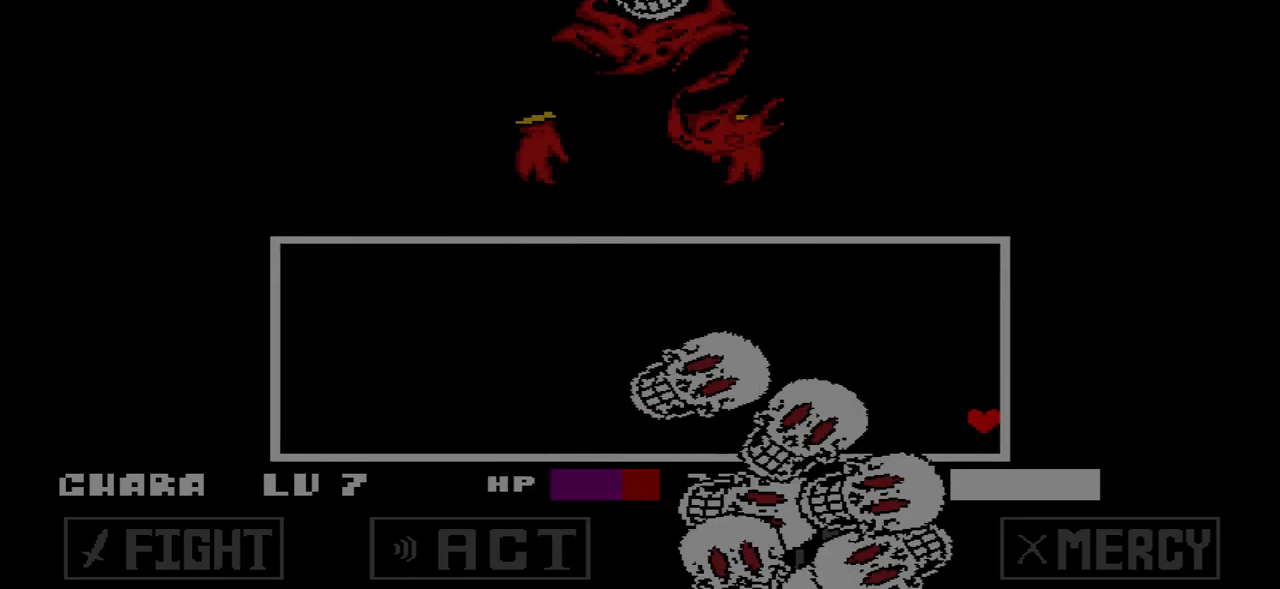
{"keys": [], "events": [[134, "right", "up"], [134, "up", "up"]]}
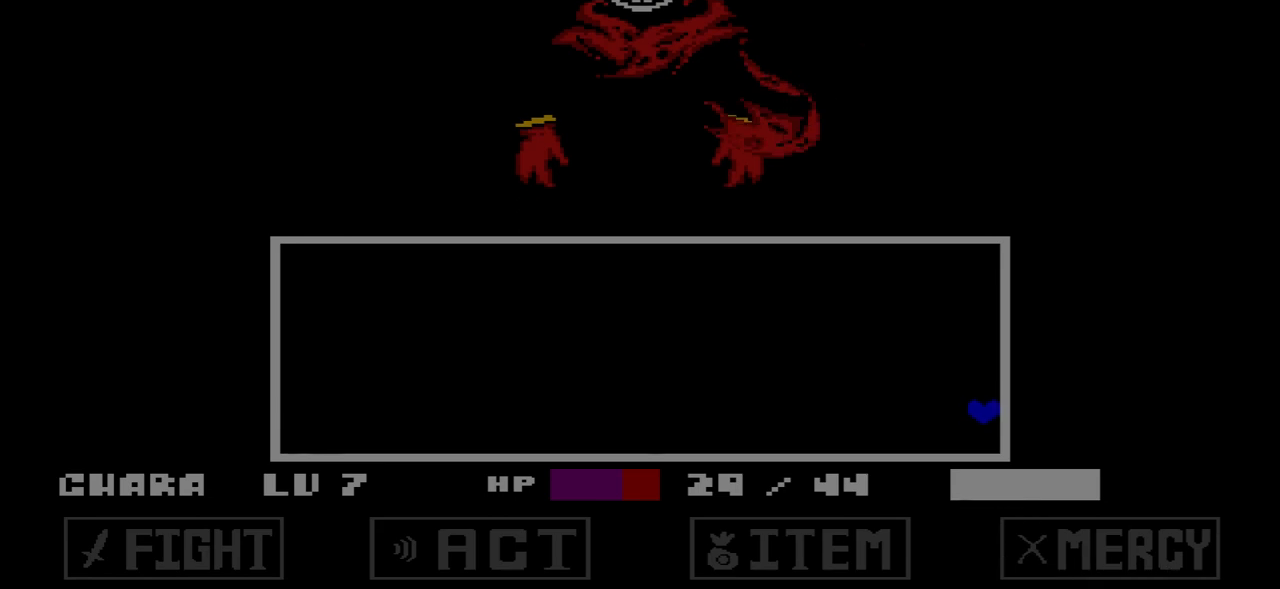
{"keys": [], "events": []}
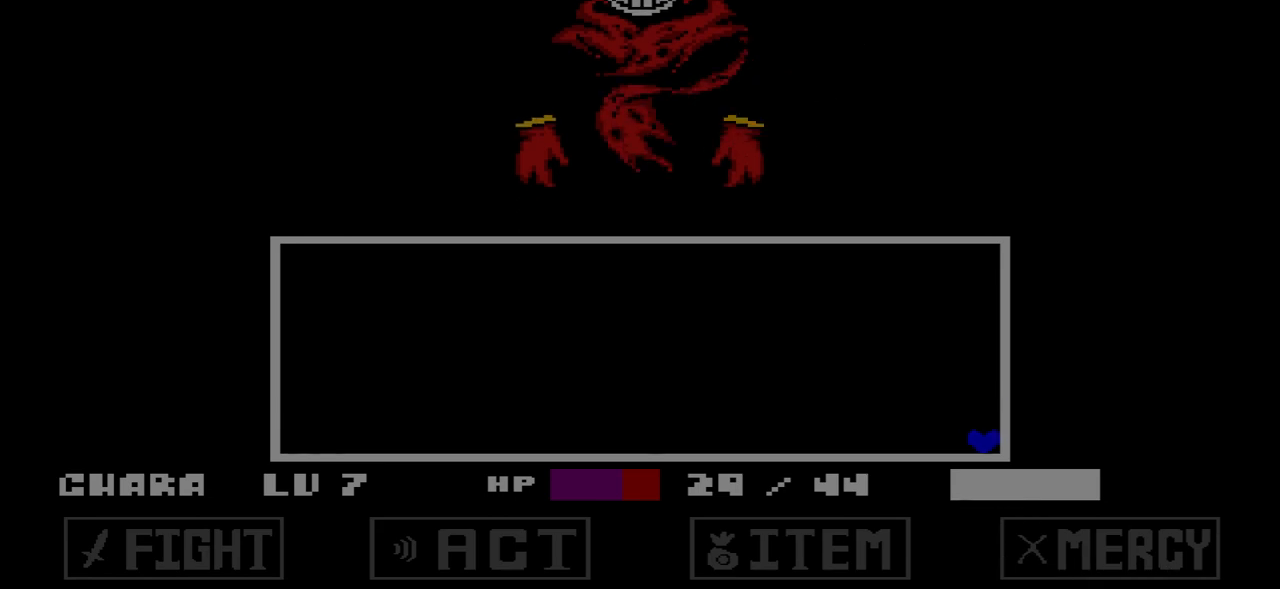
{"keys": [], "events": []}
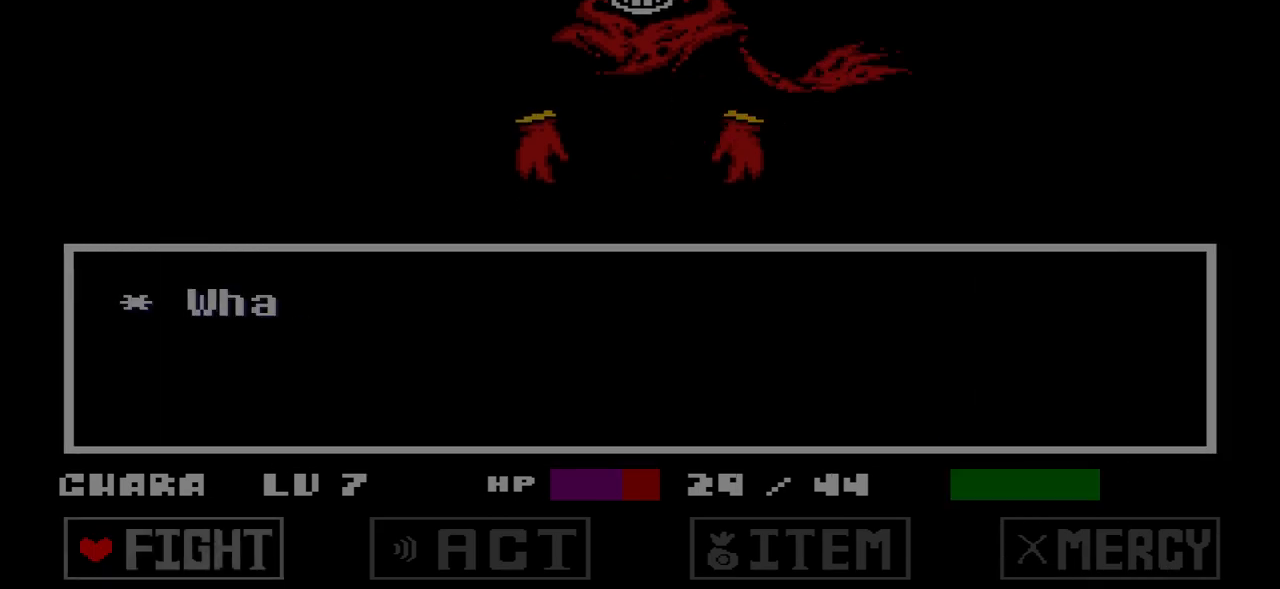
{"keys": [], "events": [[200, "x", "down"], [333, "x", "up"]]}
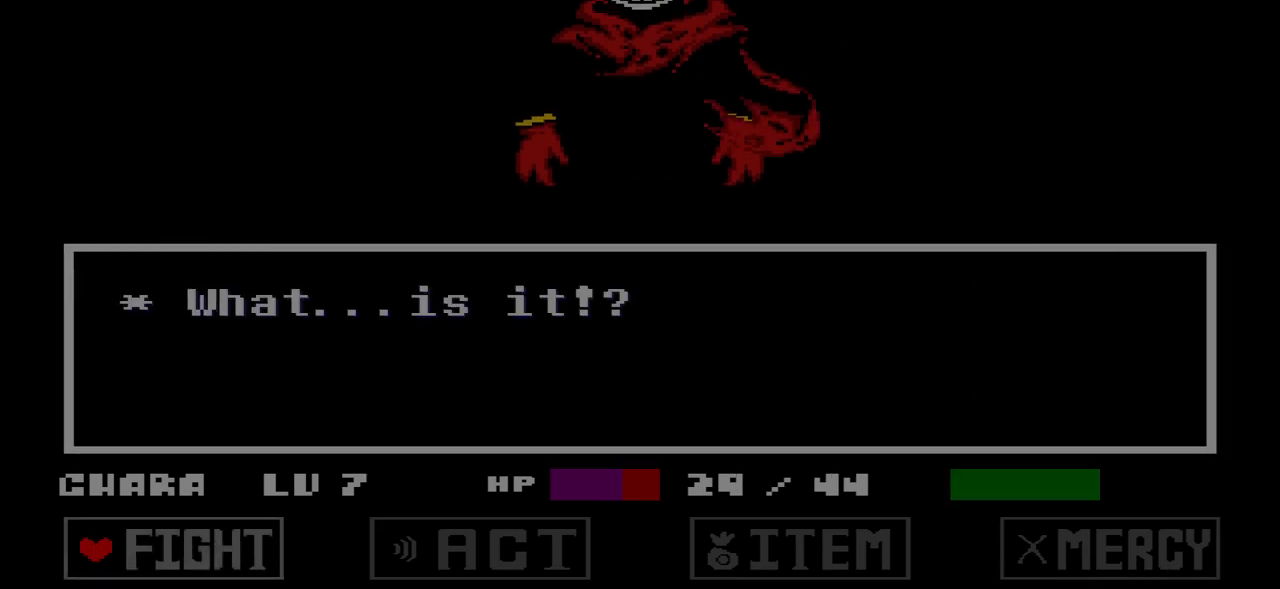
{"keys": [], "events": []}
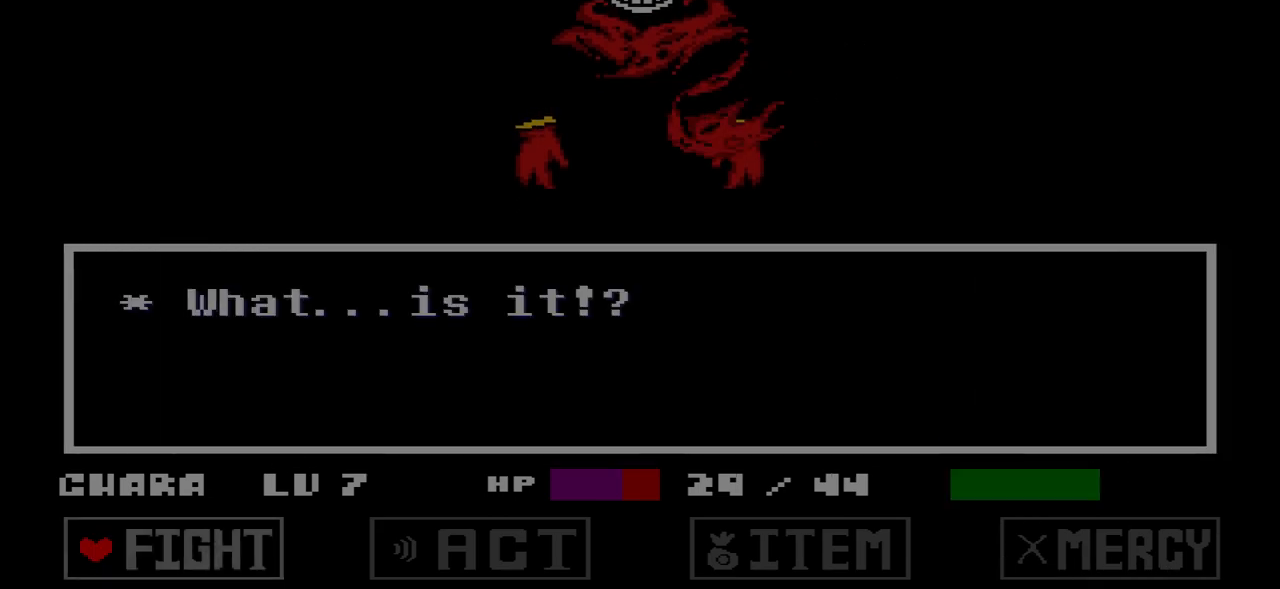
{"keys": [], "events": []}
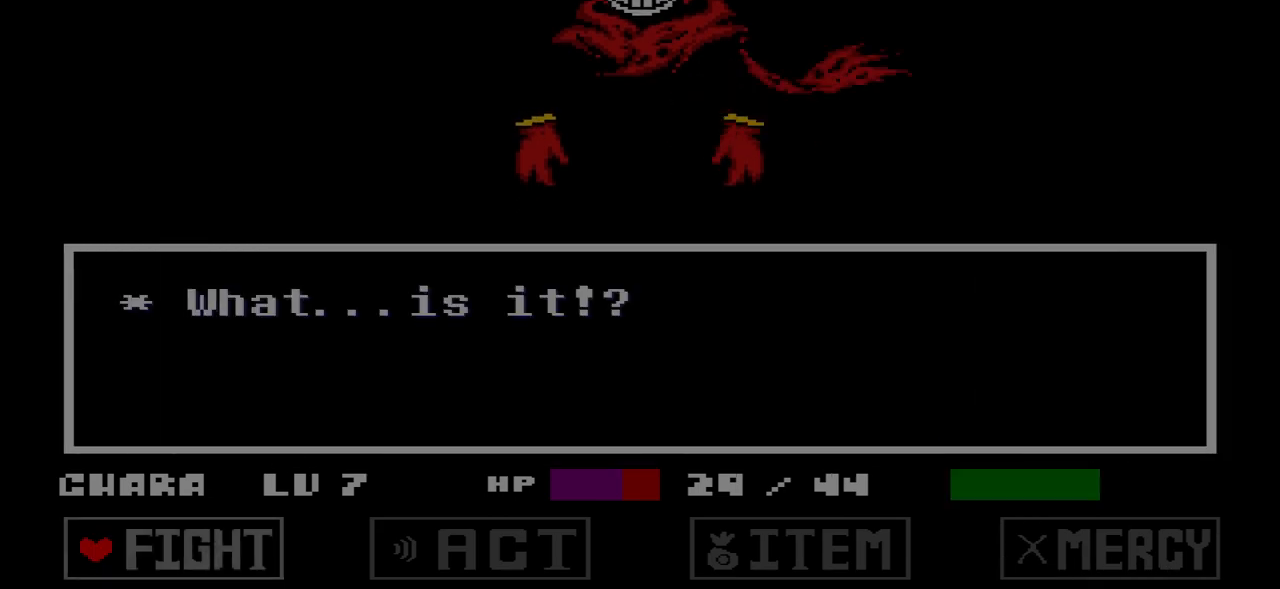
{"keys": [], "events": []}
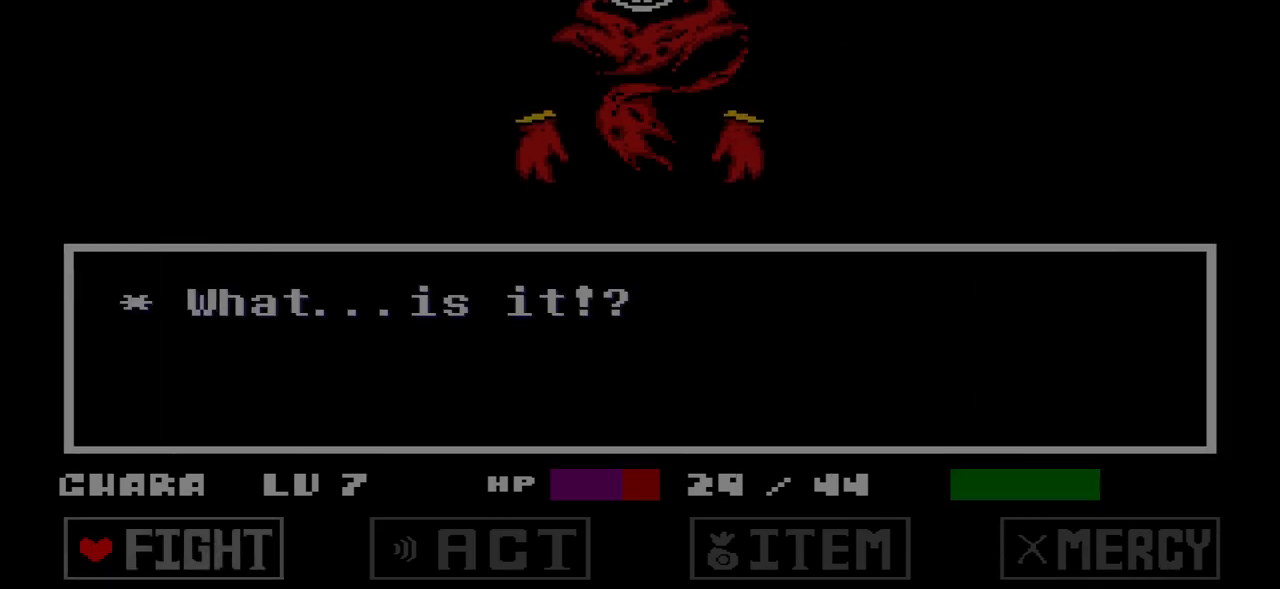
{"keys": [], "events": []}
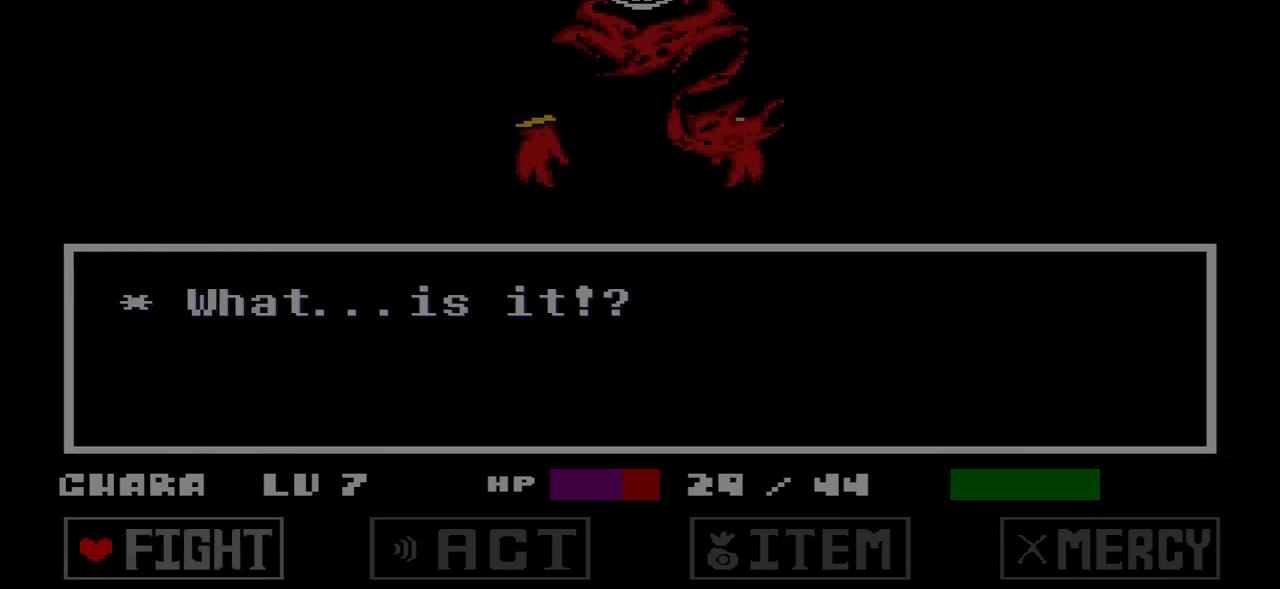
{"keys": [], "events": []}
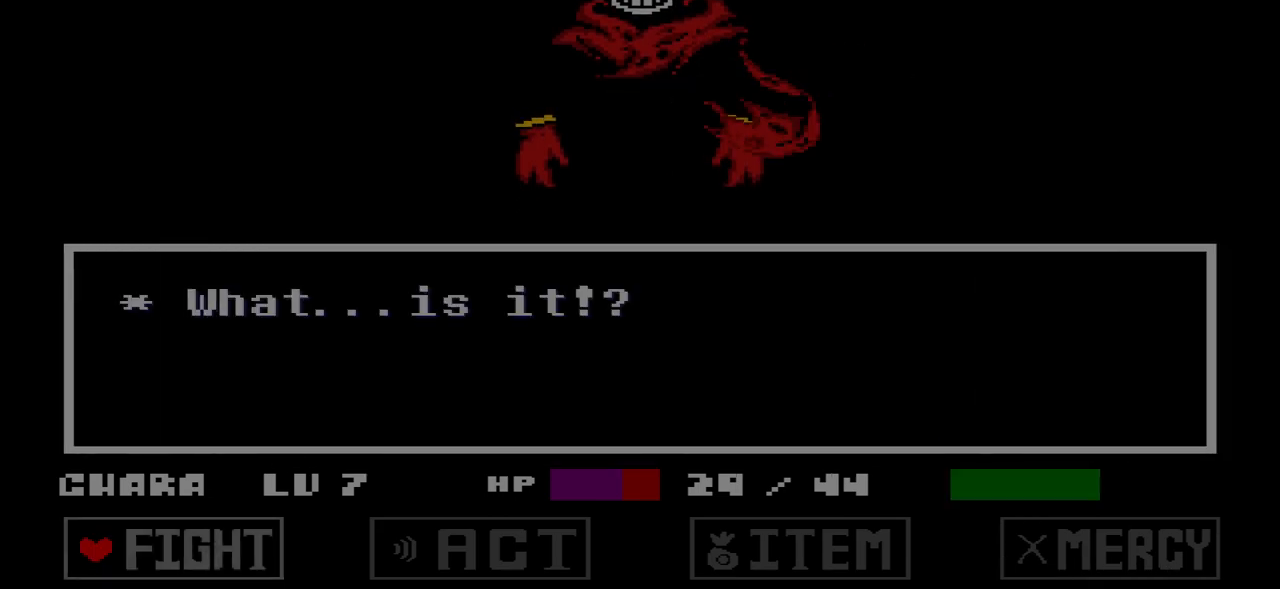
{"keys": ["z"], "events": [[433, "z", "down"]]}
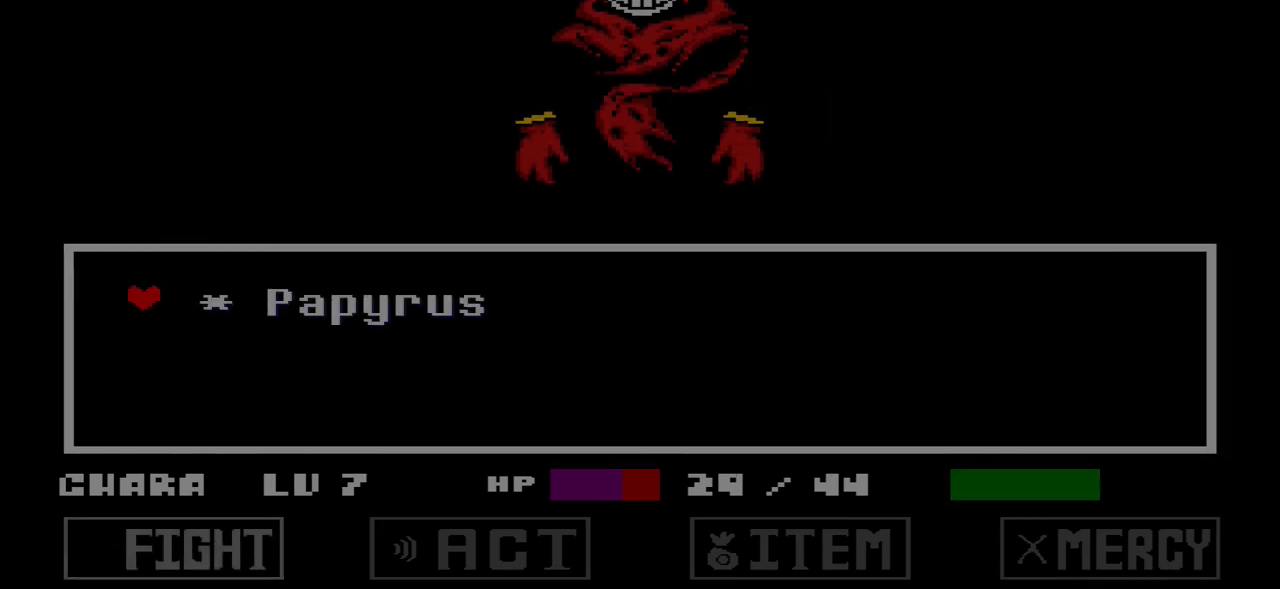
{"keys": [], "events": [[33, "z", "up"], [134, "z", "down"], [167, "z", "up"]]}
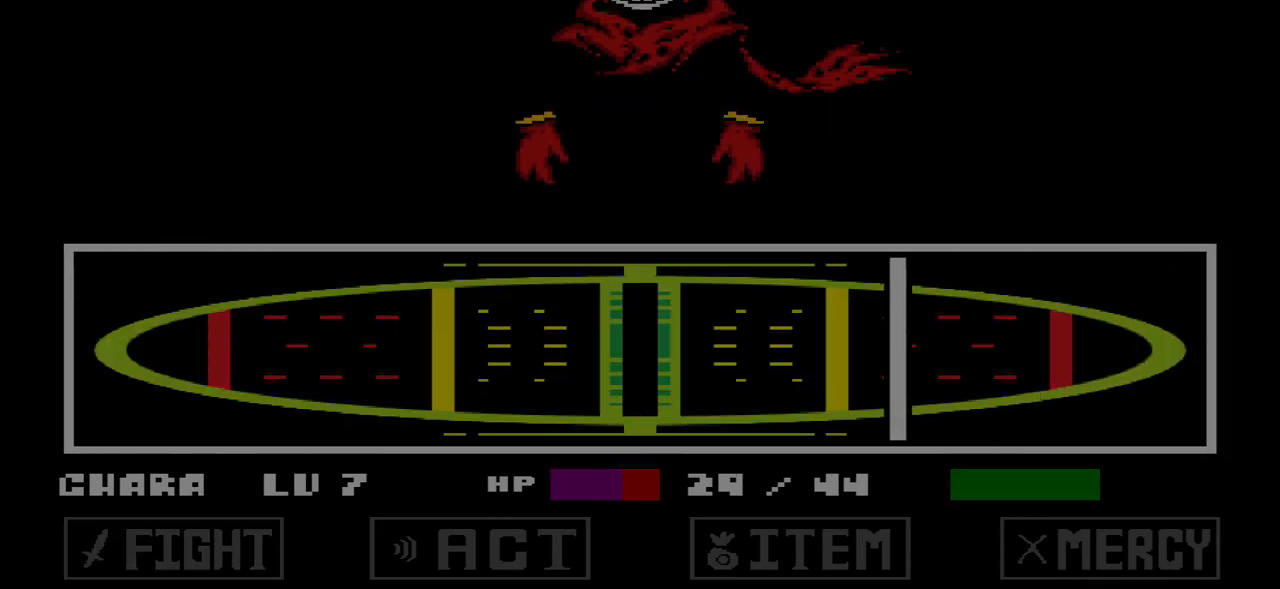
{"keys": [], "events": [[333, "z", "down"], [367, "z", "up"]]}